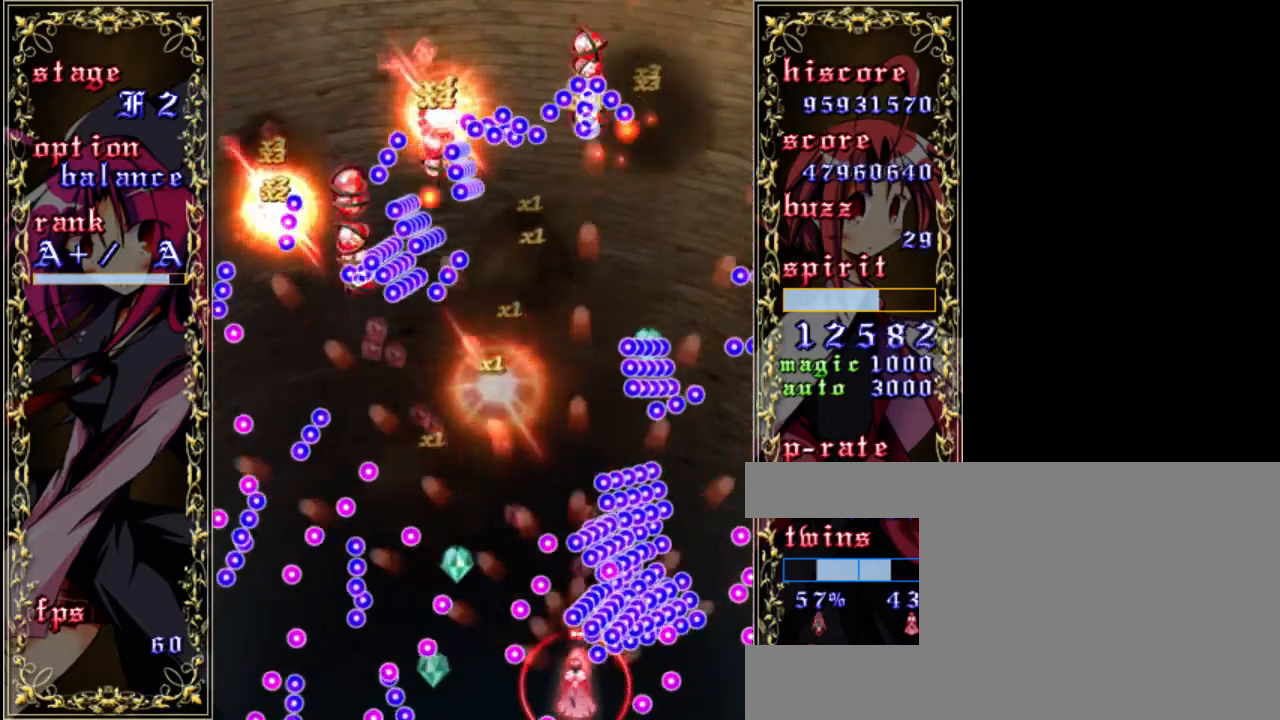
Gameplay with keyboard; each line is a JSON object with the keys held at the frame after it. "events" lists presses ("down") and releases ("up") of "a", "c", "d", "down", "left", "right", "s", "shift", "up", "x" and "z" between this image and that frame as [ms after this image, input, new state], when the widget could be followed in between. No other keys are recorded. Mouse input is not recorded.
{"keys": ["shift", "up", "z"], "events": [[150, "left", "up"], [383, "up", "down"]]}
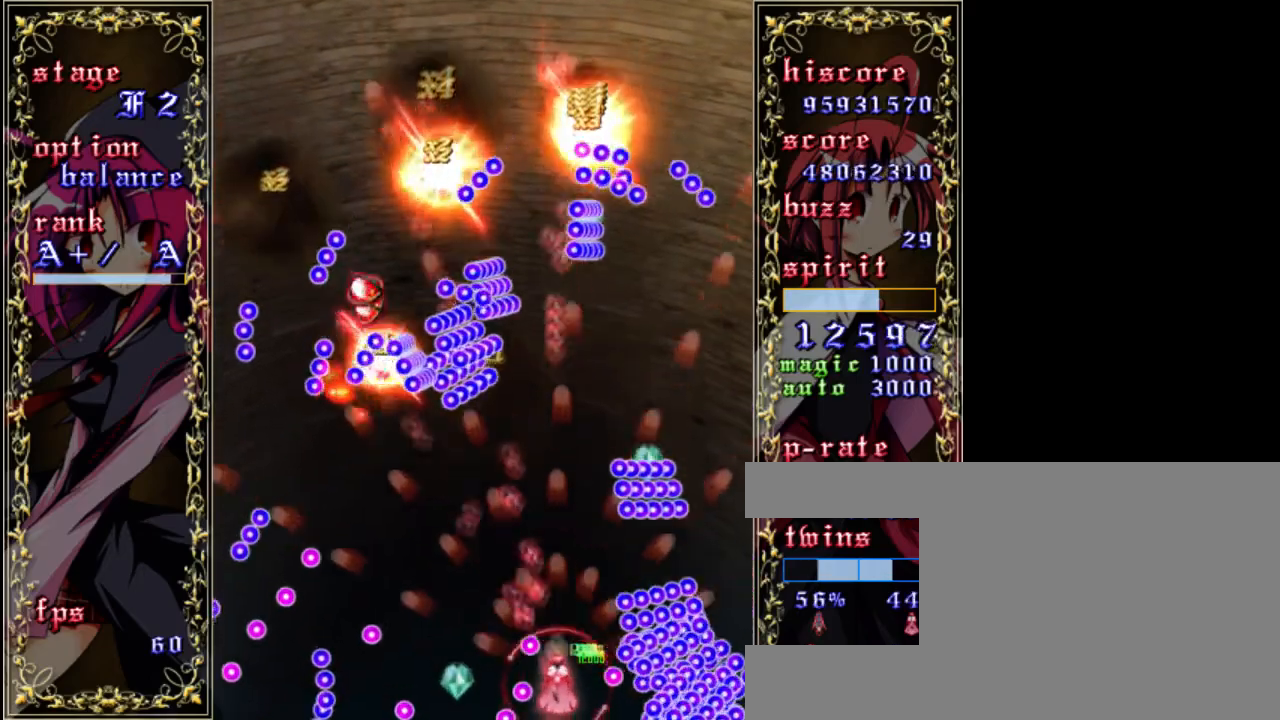
{"keys": ["left", "z"], "events": [[17, "left", "down"], [83, "shift", "up"], [117, "up", "up"]]}
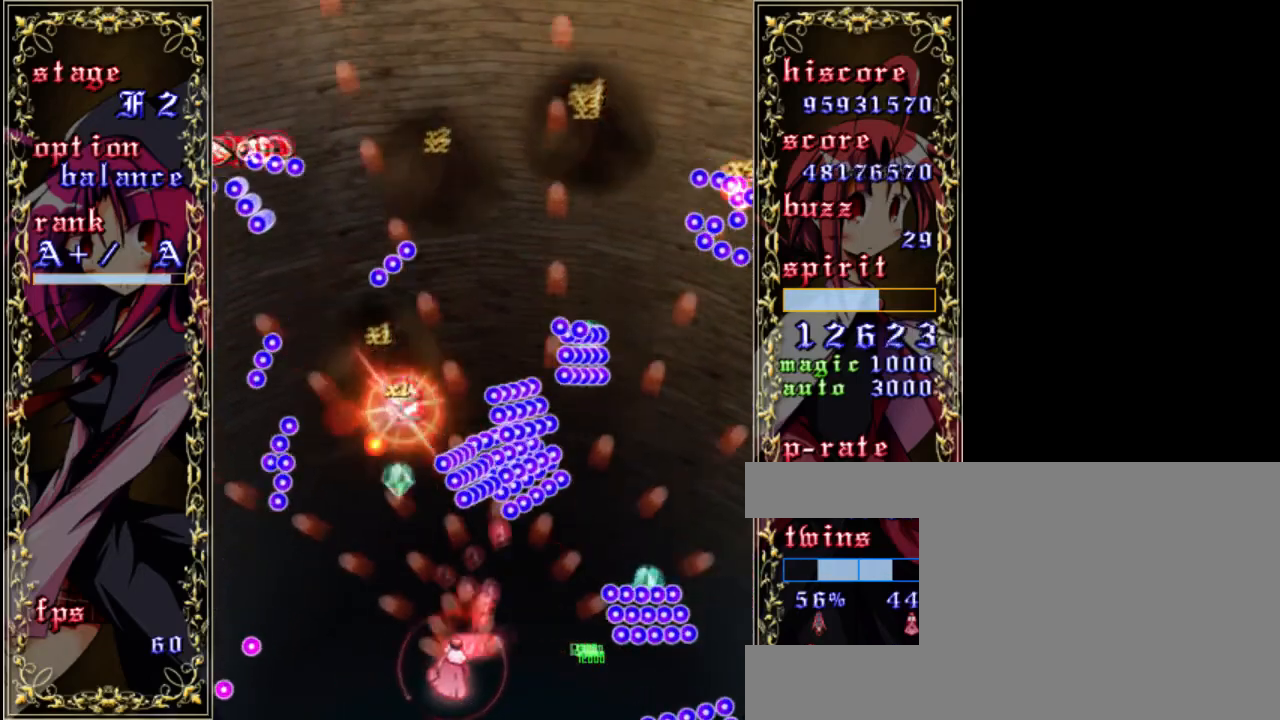
{"keys": ["left", "z"], "events": [[17, "left", "up"], [450, "left", "down"]]}
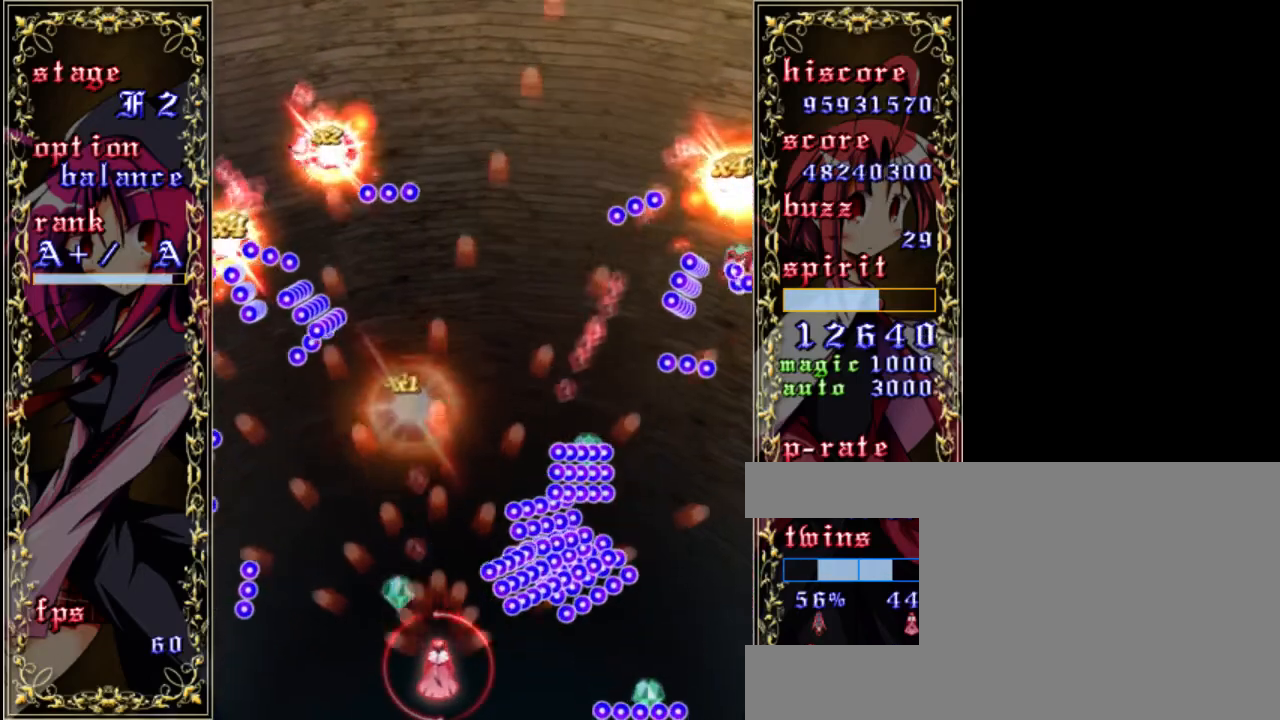
{"keys": ["shift", "z"], "events": [[50, "left", "up"], [117, "shift", "down"]]}
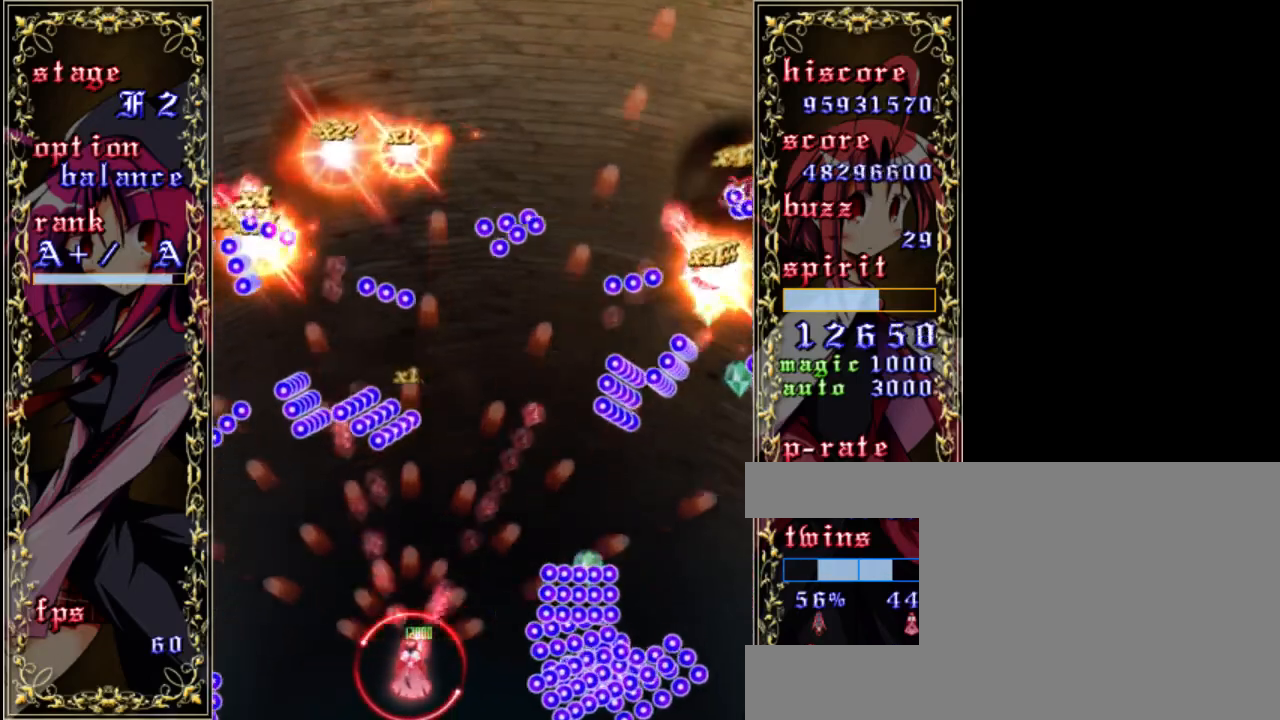
{"keys": ["left", "shift", "z"], "events": [[483, "left", "down"]]}
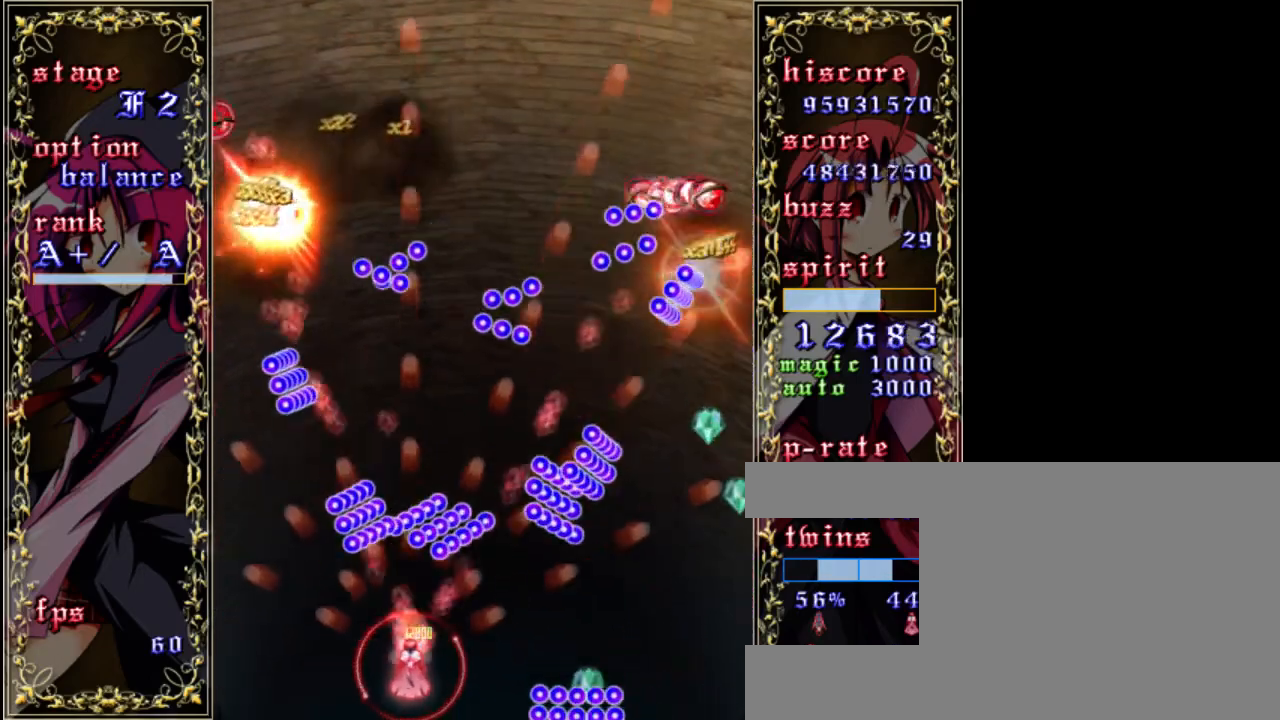
{"keys": ["left", "up", "z"], "events": [[17, "shift", "up"], [317, "up", "down"]]}
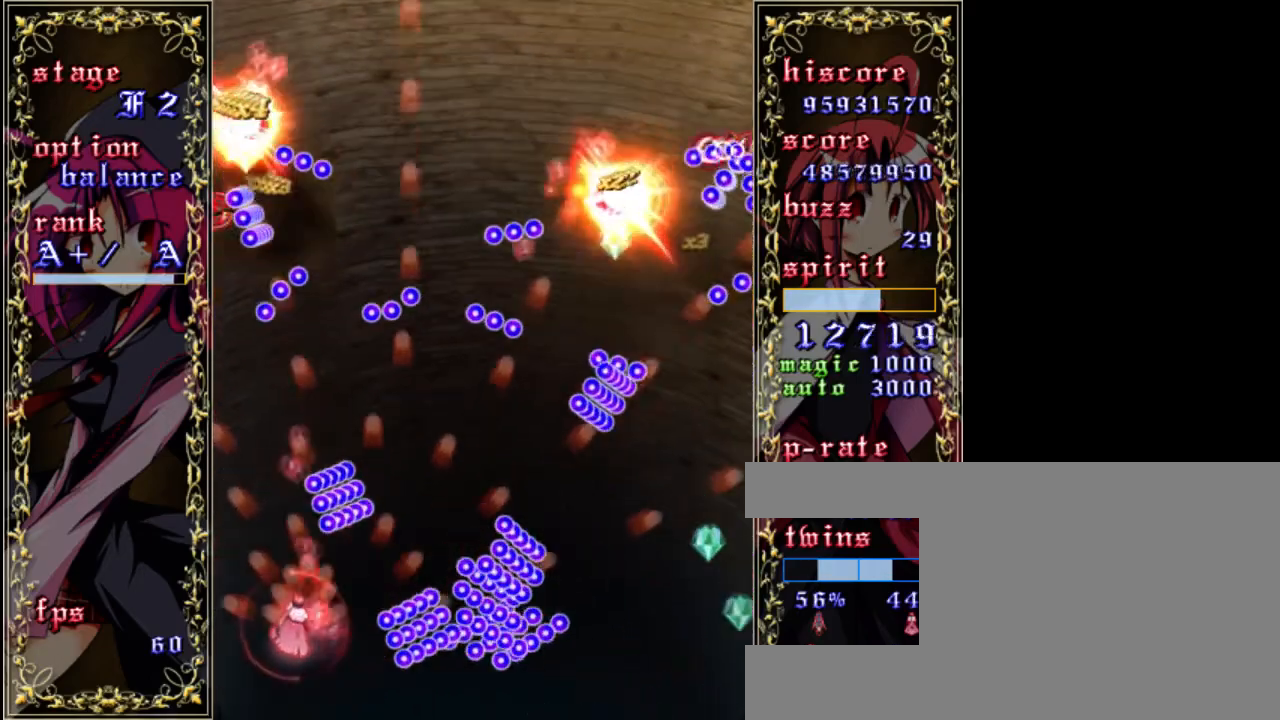
{"keys": ["right", "z"], "events": [[50, "left", "up"], [183, "up", "up"], [217, "shift", "down"], [283, "right", "down"], [317, "shift", "up"]]}
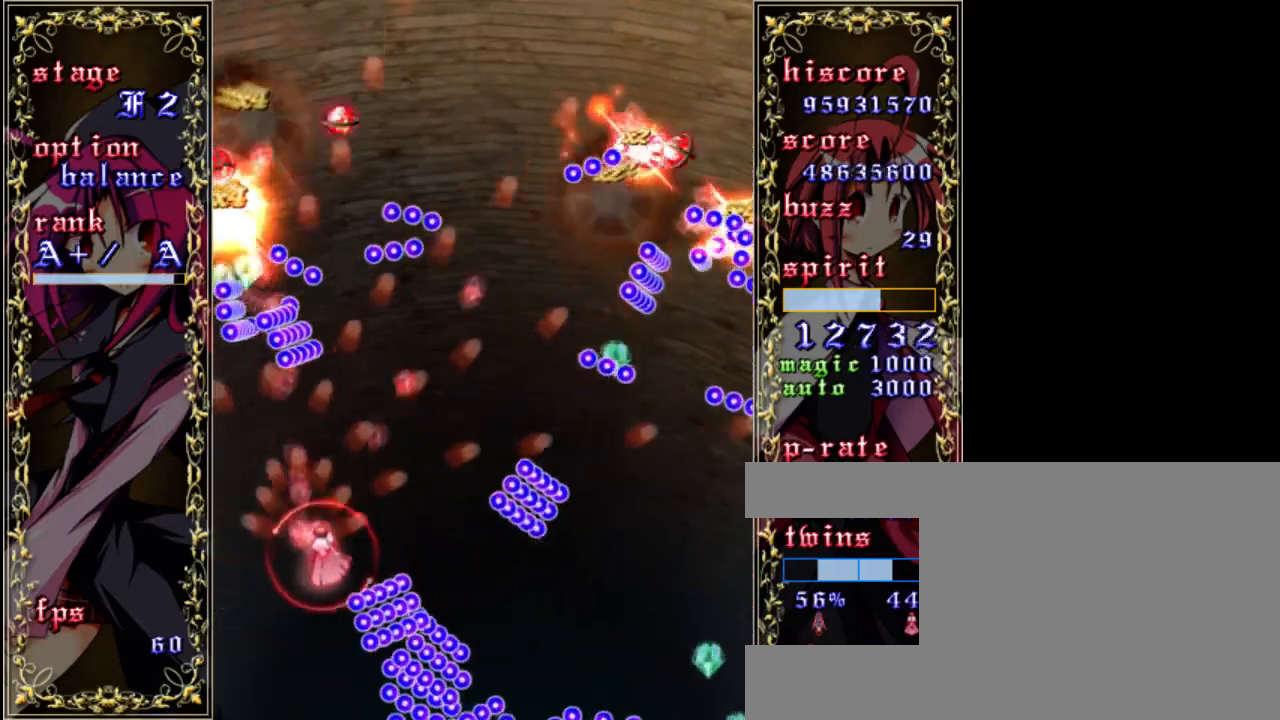
{"keys": ["shift", "z"], "events": [[83, "up", "down"], [117, "shift", "down"], [217, "shift", "up"], [283, "up", "up"], [350, "shift", "down"], [417, "right", "up"]]}
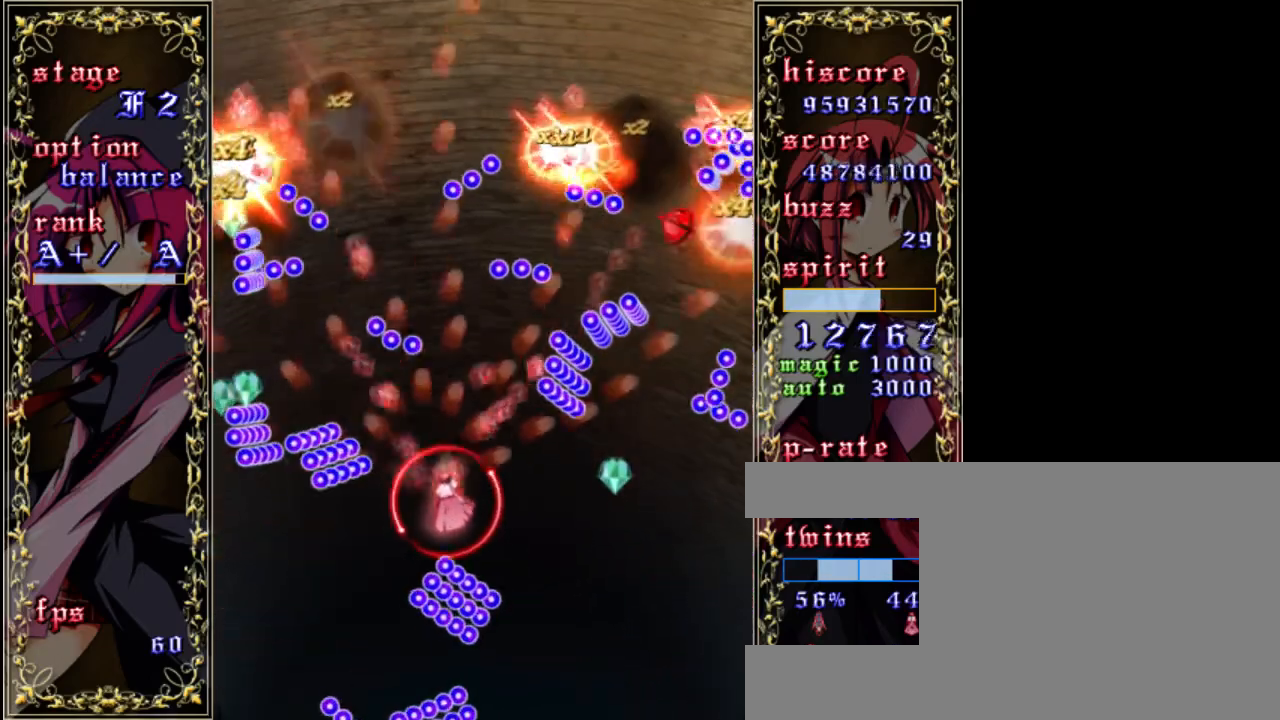
{"keys": ["down", "z"], "events": [[17, "down", "down"], [183, "right", "down"], [350, "shift", "up"], [417, "right", "up"]]}
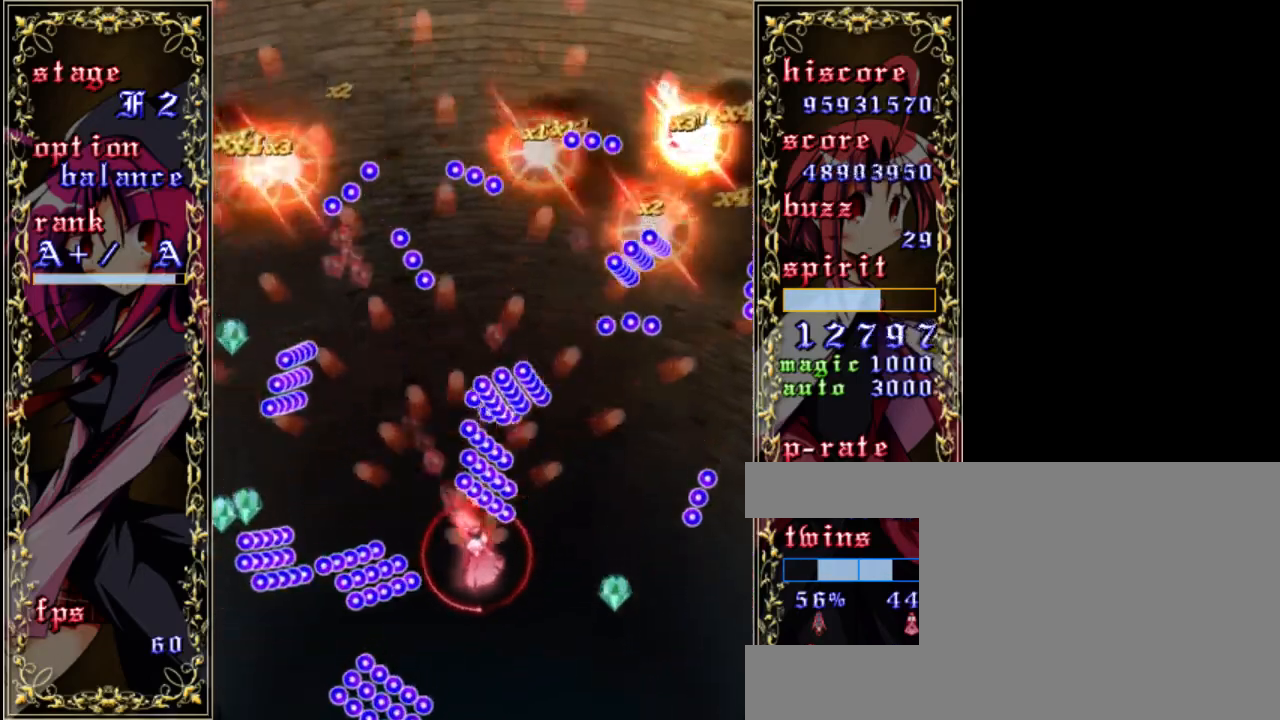
{"keys": ["shift", "z"], "events": [[117, "right", "down"], [150, "shift", "down"], [250, "down", "up"], [283, "right", "up"]]}
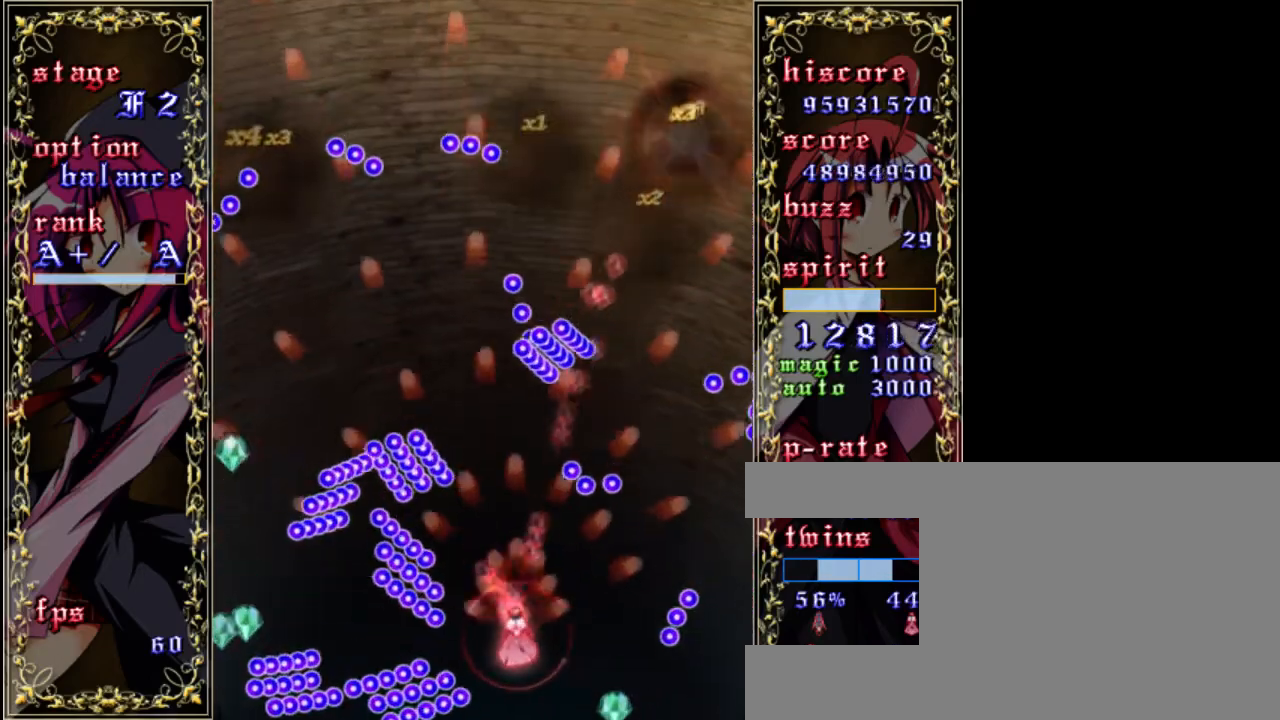
{"keys": ["a", "up", "z"], "events": [[50, "right", "down"], [117, "up", "down"], [150, "shift", "up"], [283, "right", "up"], [317, "up", "up"], [450, "a", "down"], [483, "up", "down"]]}
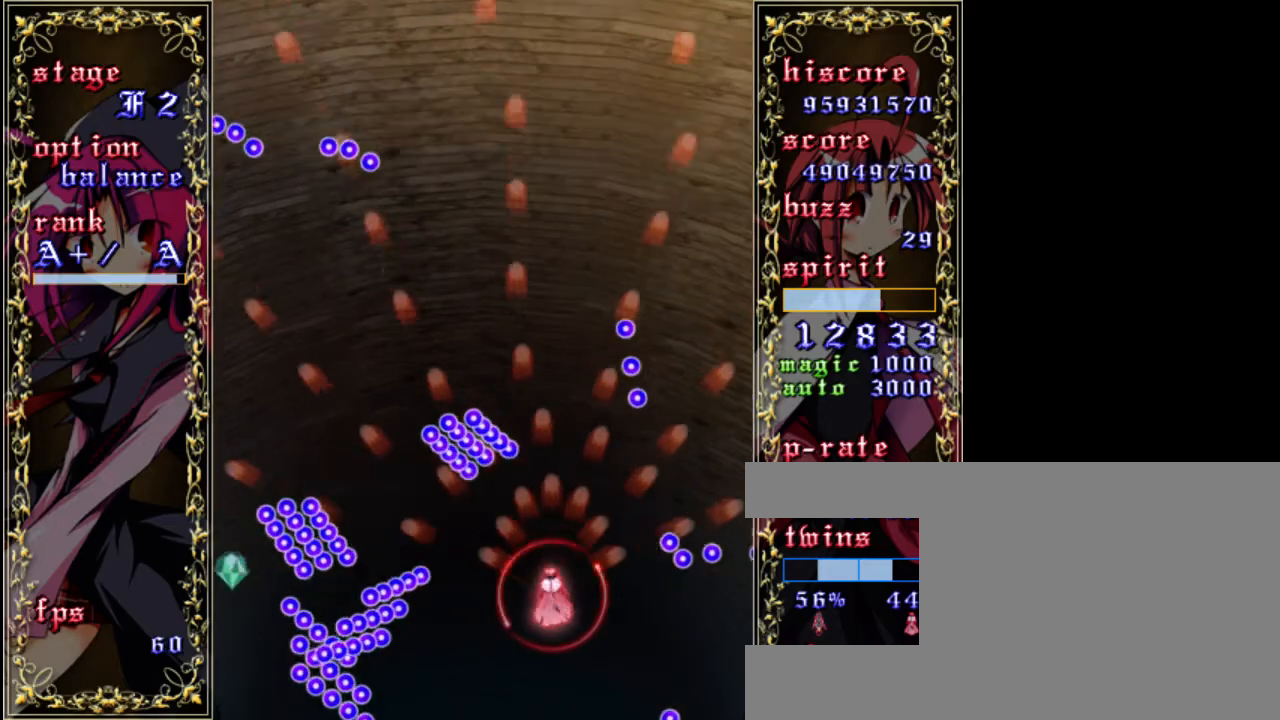
{"keys": ["left", "z"], "events": [[83, "a", "up"], [250, "left", "down"], [350, "up", "up"]]}
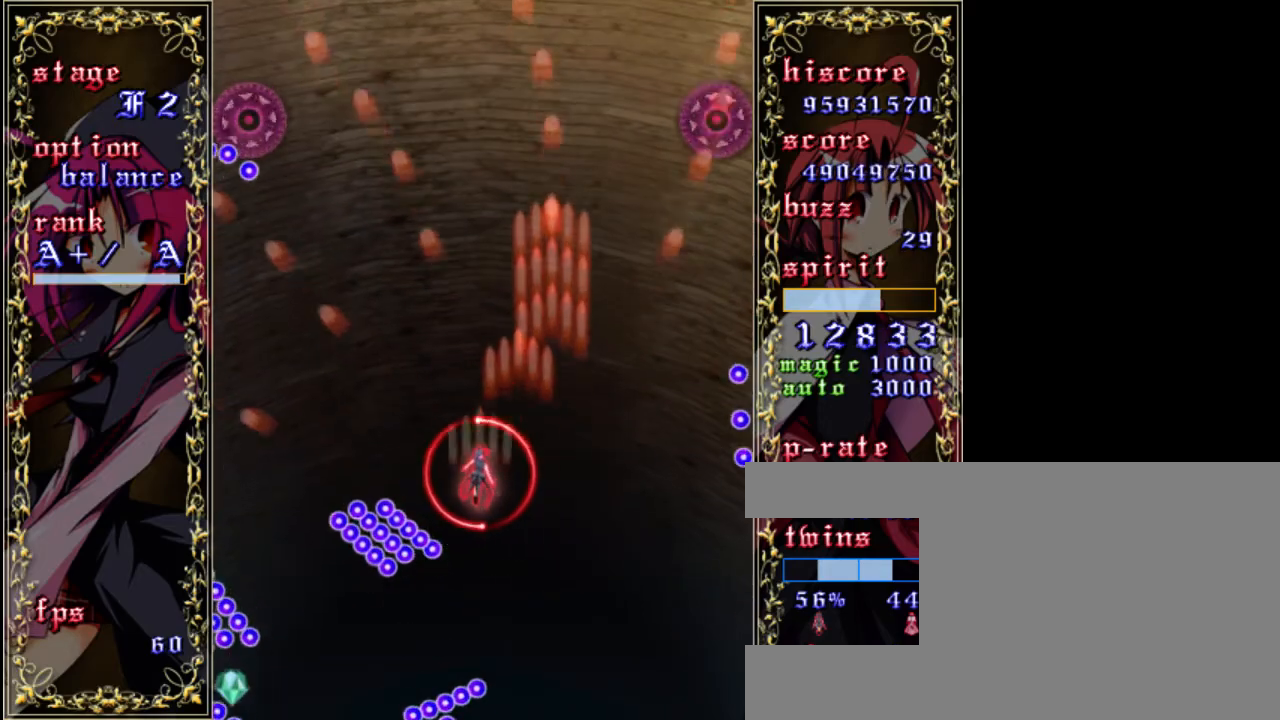
{"keys": ["z"], "events": [[417, "left", "up"]]}
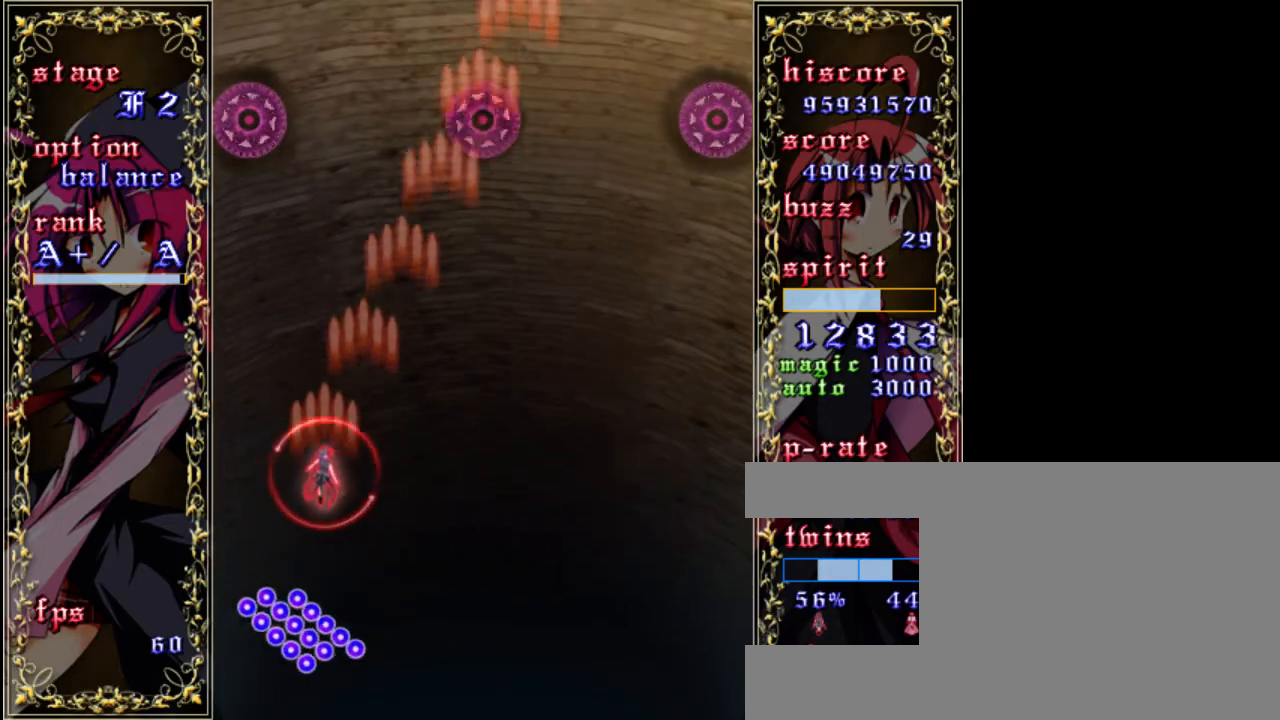
{"keys": ["z"], "events": [[50, "a", "down"], [150, "down", "down"], [183, "a", "up"], [383, "down", "up"]]}
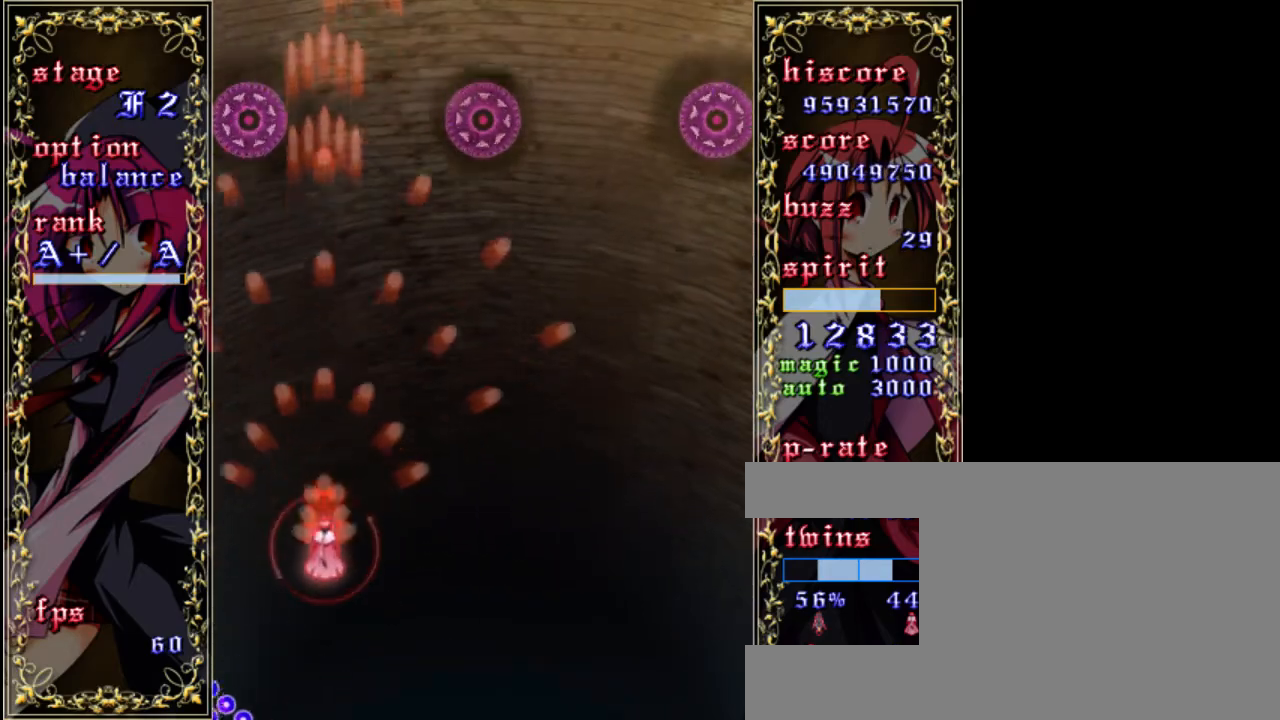
{"keys": ["shift", "z"], "events": [[100, "shift", "down"]]}
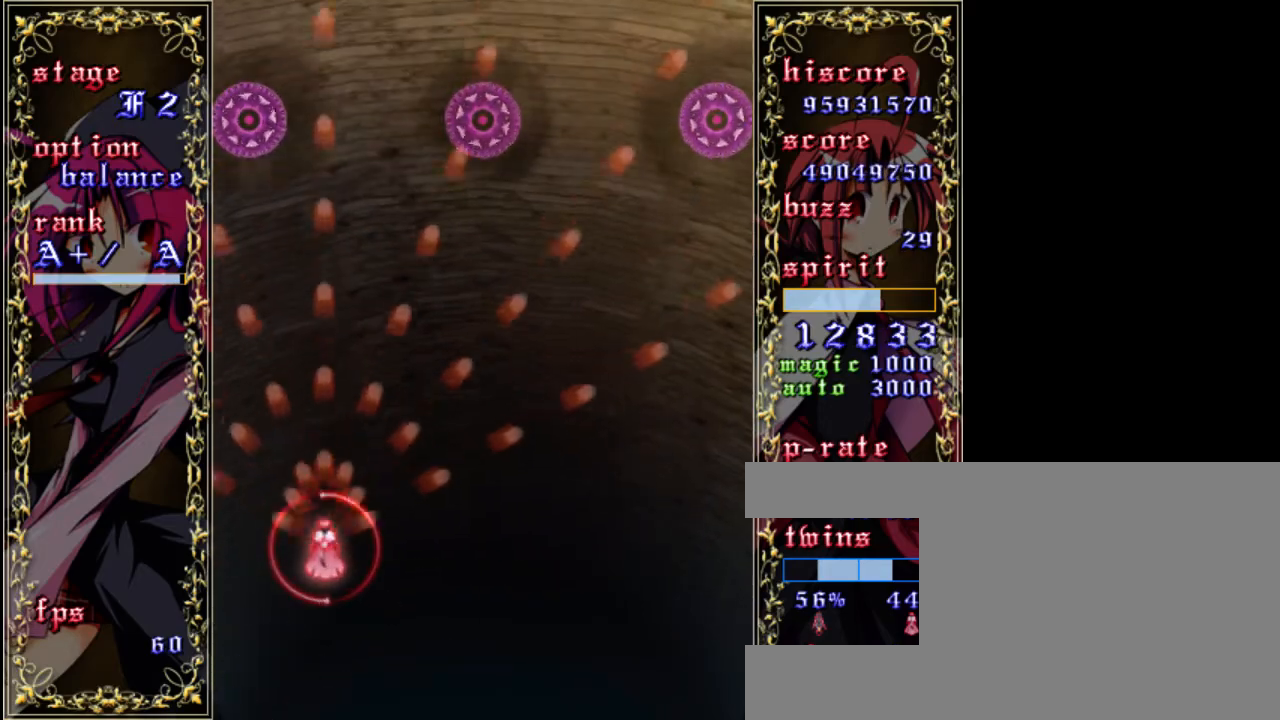
{"keys": ["shift", "z"], "events": [[167, "down", "down"], [267, "down", "up"]]}
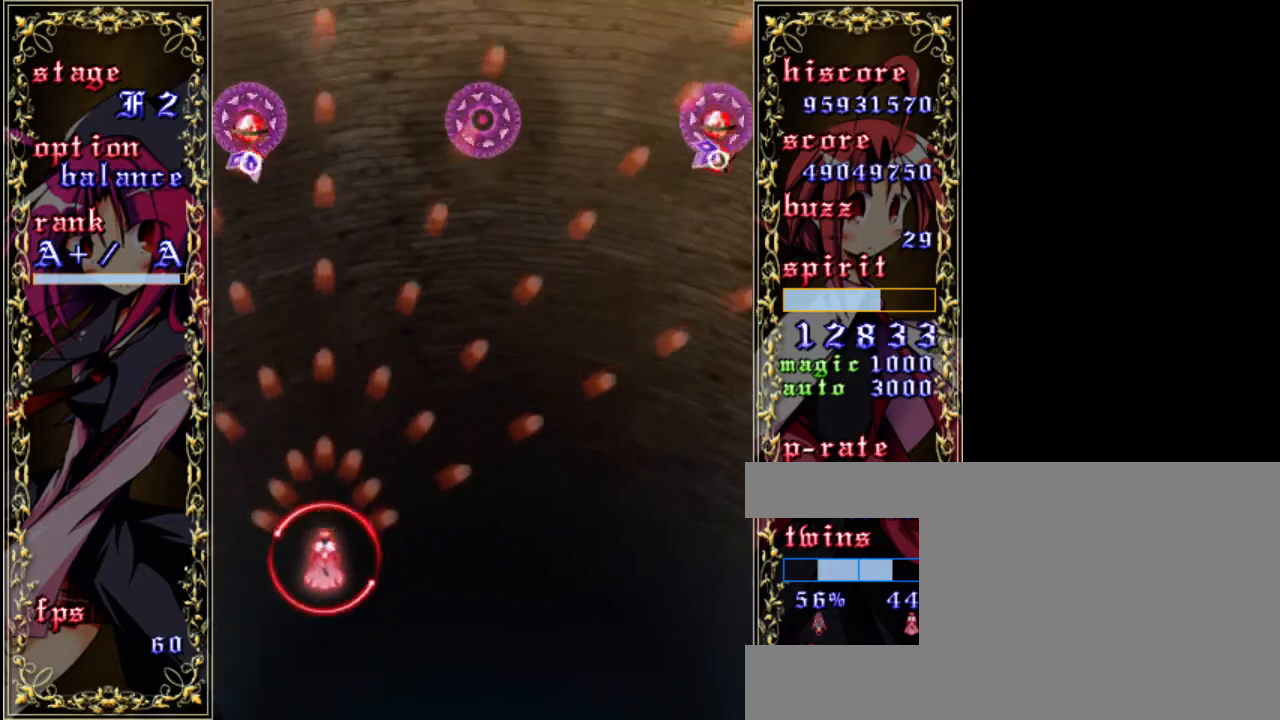
{"keys": ["shift", "z"], "events": [[200, "down", "down"], [267, "down", "up"]]}
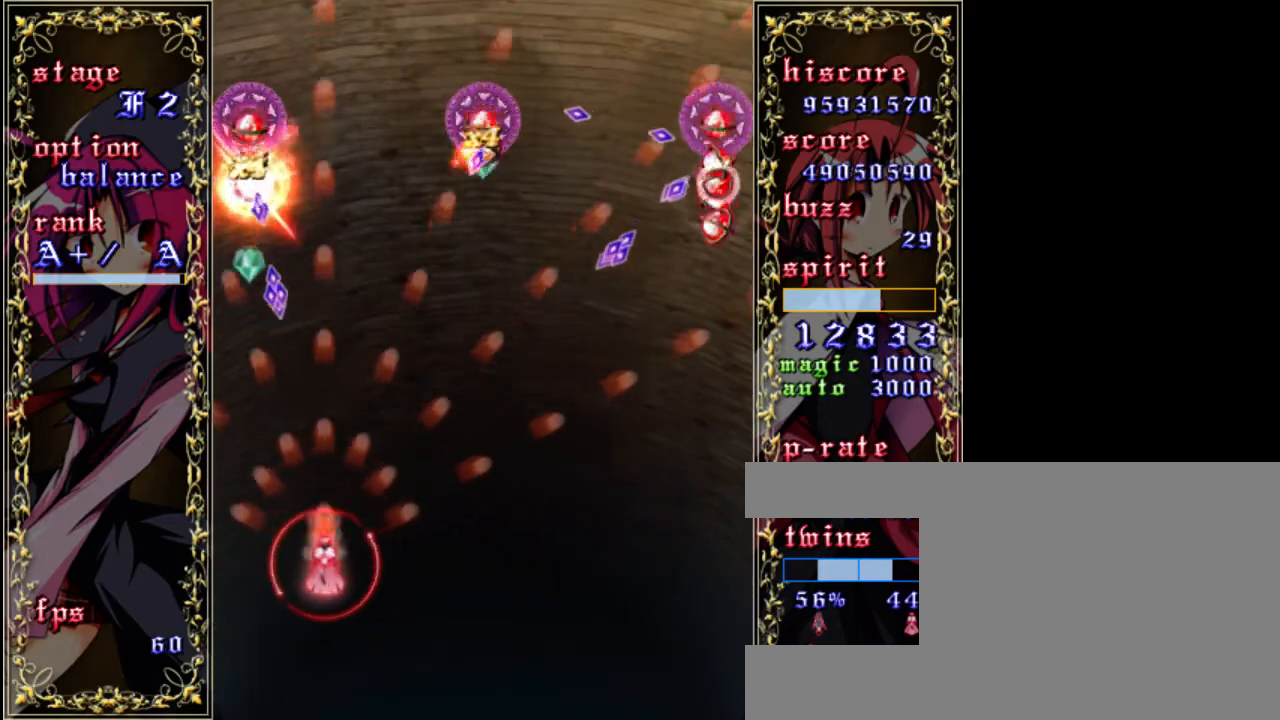
{"keys": ["down", "right", "shift", "z"], "events": [[67, "right", "down"], [433, "down", "down"]]}
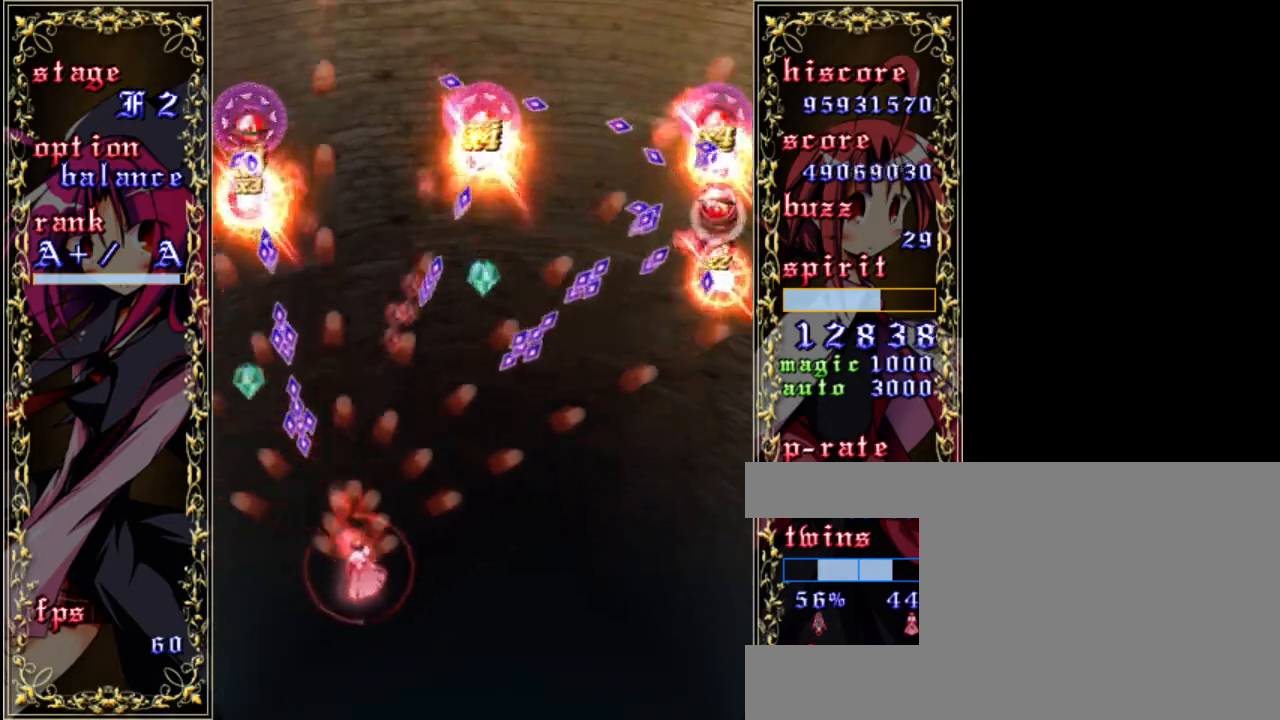
{"keys": ["right", "shift", "z"], "events": [[67, "down", "up"], [100, "right", "up"], [233, "right", "down"]]}
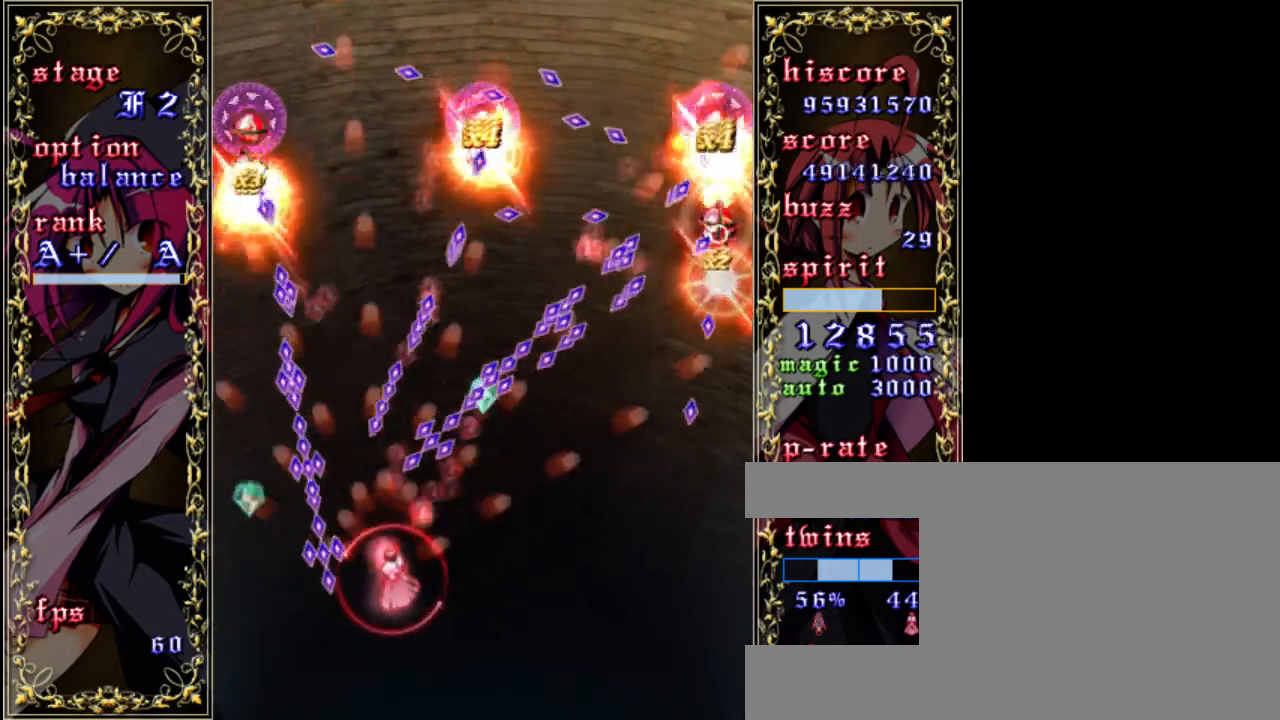
{"keys": ["right", "shift", "z"], "events": [[133, "down", "down"], [267, "down", "up"]]}
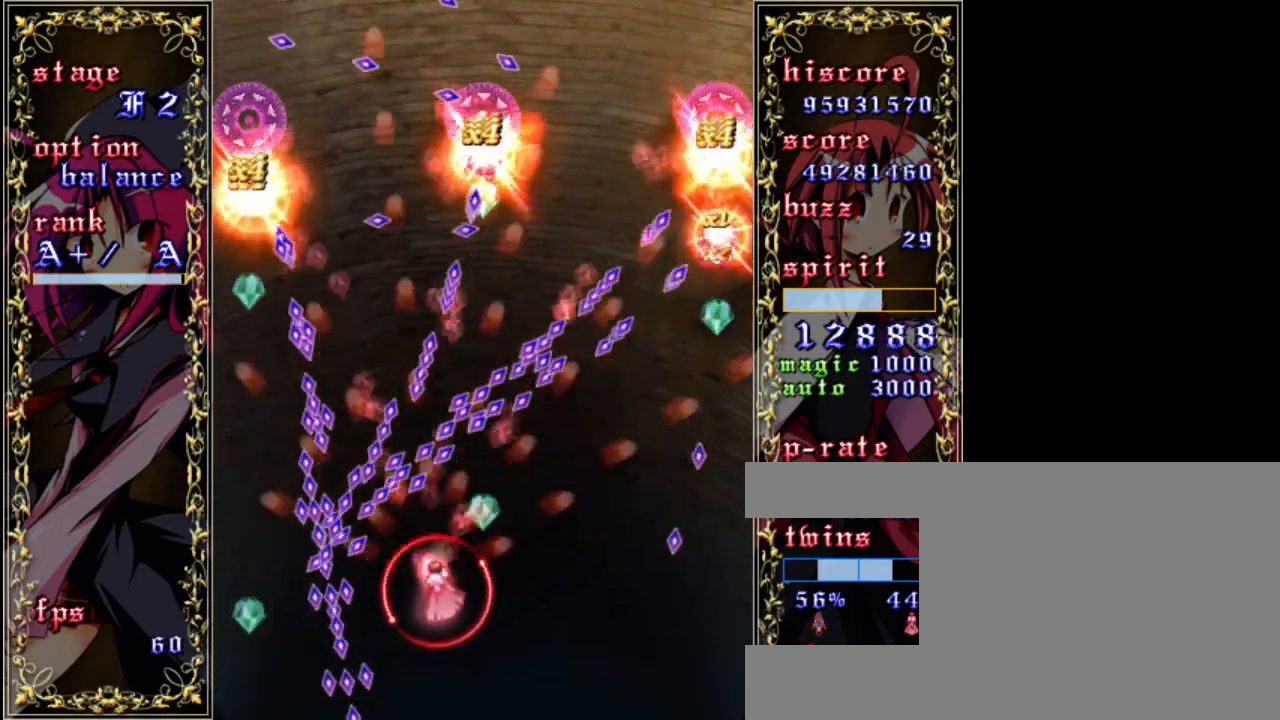
{"keys": ["right", "shift", "z"], "events": [[333, "right", "up"], [500, "right", "down"]]}
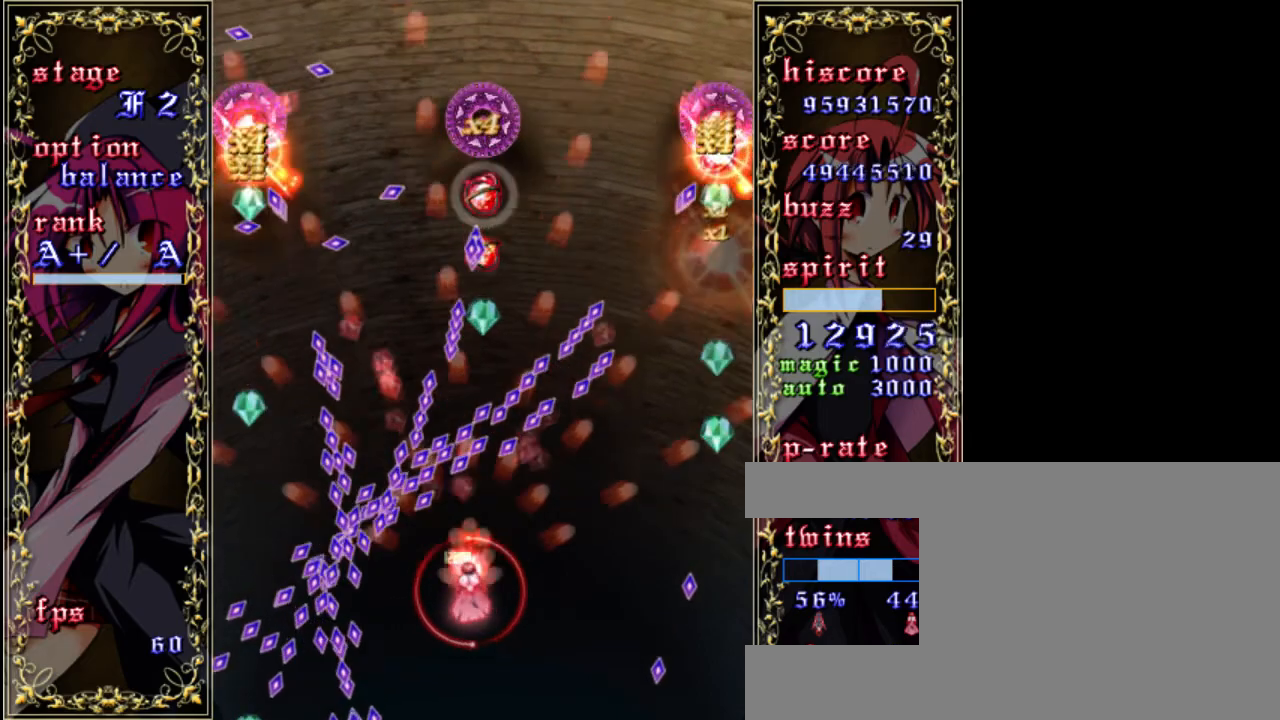
{"keys": ["right", "shift", "z"], "events": [[167, "right", "up"], [300, "right", "down"]]}
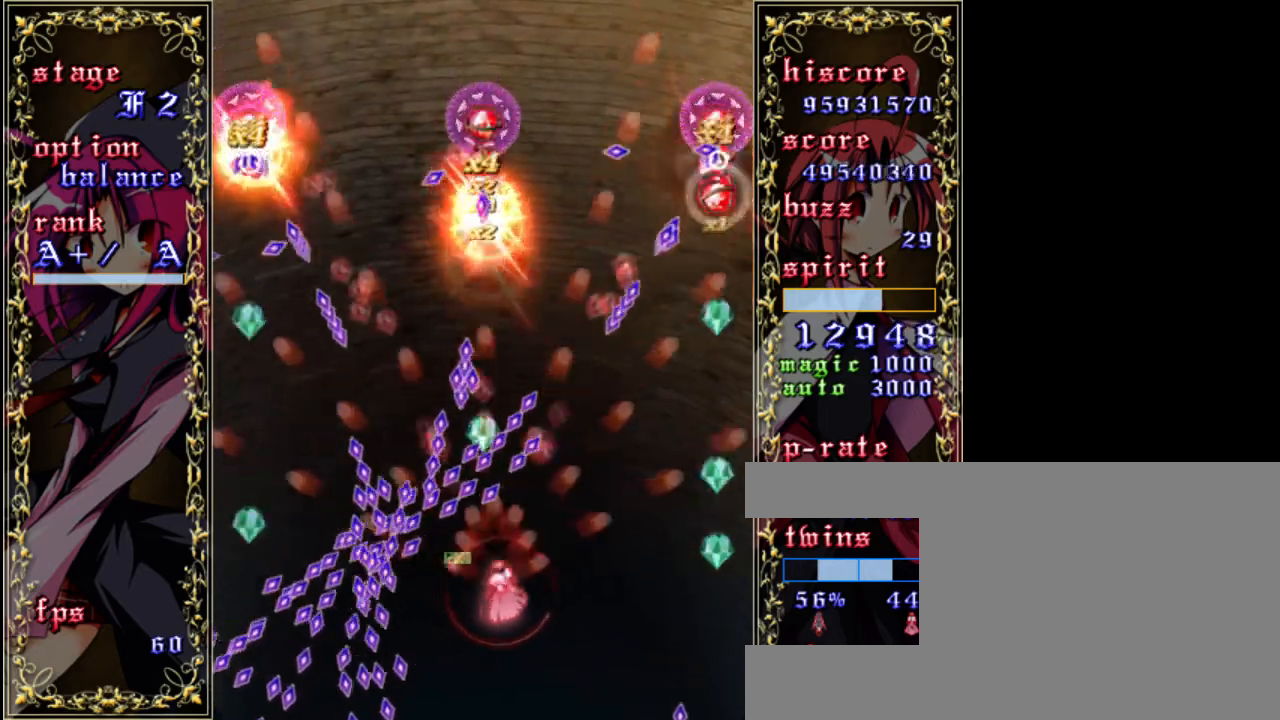
{"keys": ["right", "shift", "z"], "events": [[33, "right", "up"], [167, "right", "down"], [267, "right", "up"], [400, "right", "down"]]}
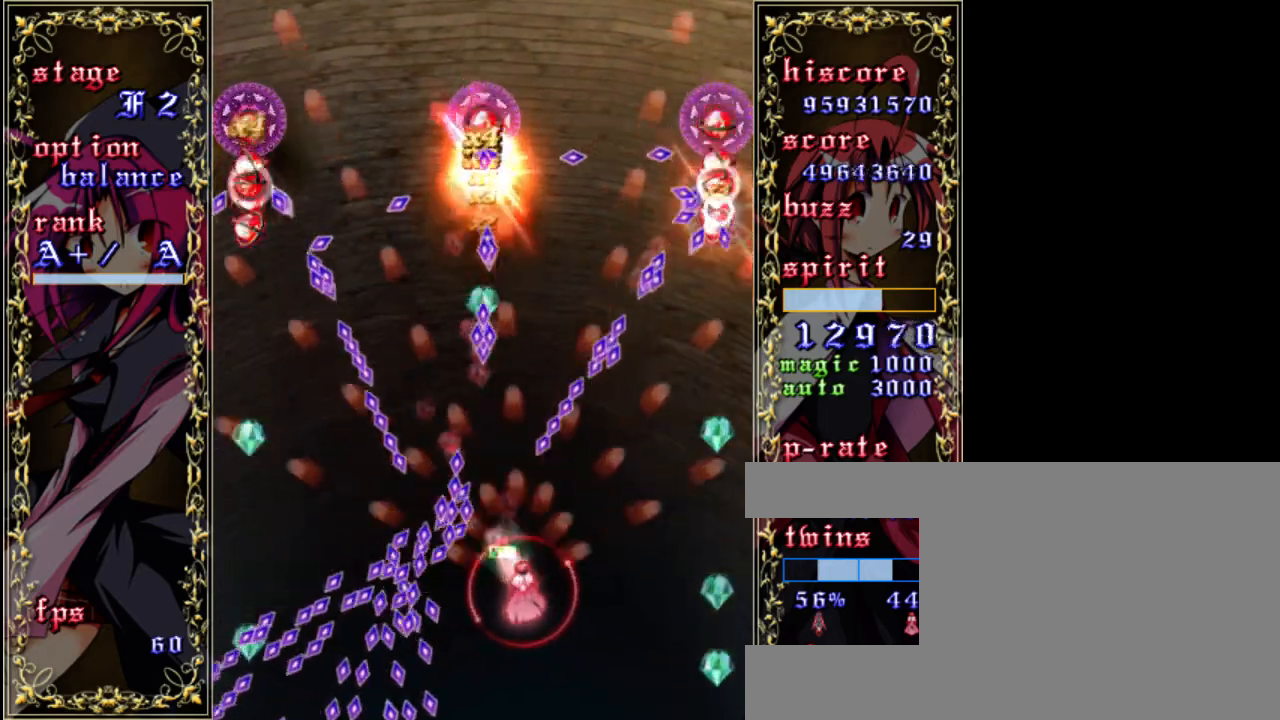
{"keys": ["right", "shift", "z"], "events": [[67, "down", "down"], [233, "down", "up"], [367, "right", "up"], [500, "right", "down"]]}
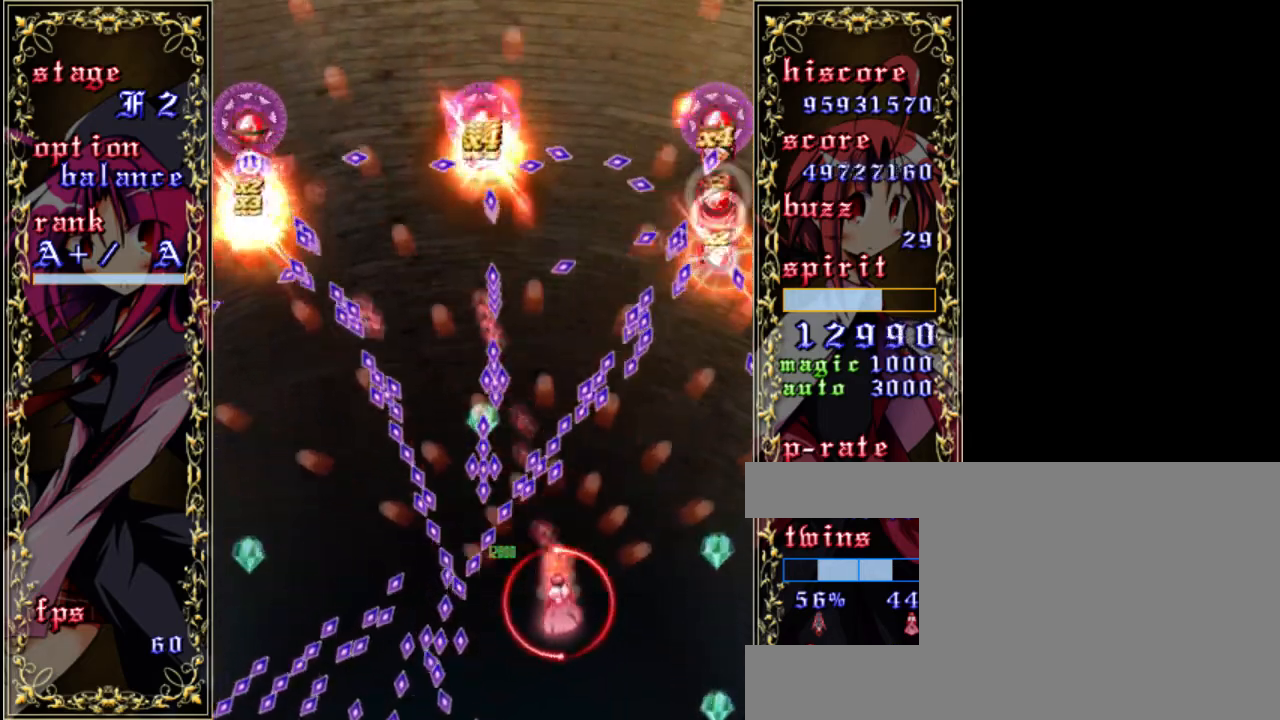
{"keys": ["shift", "z"], "events": [[133, "right", "up"]]}
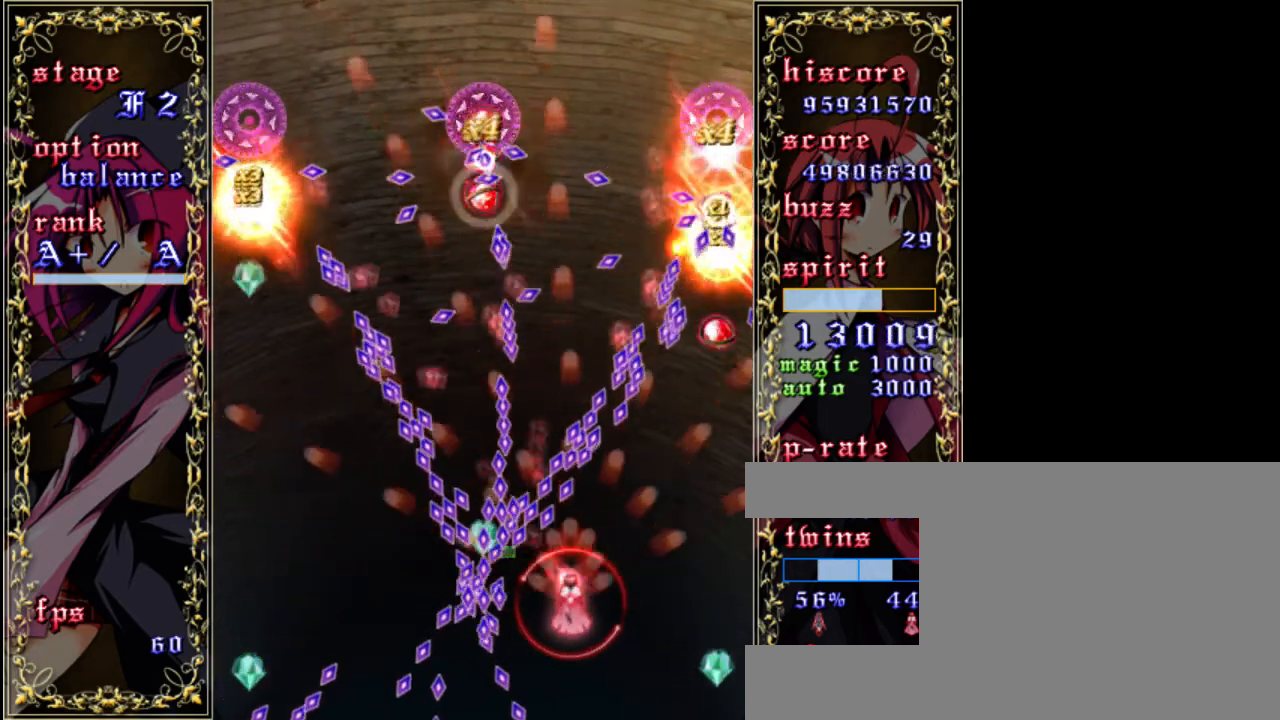
{"keys": ["right", "shift", "z"], "events": [[33, "down", "down"], [100, "right", "down"], [233, "down", "up"]]}
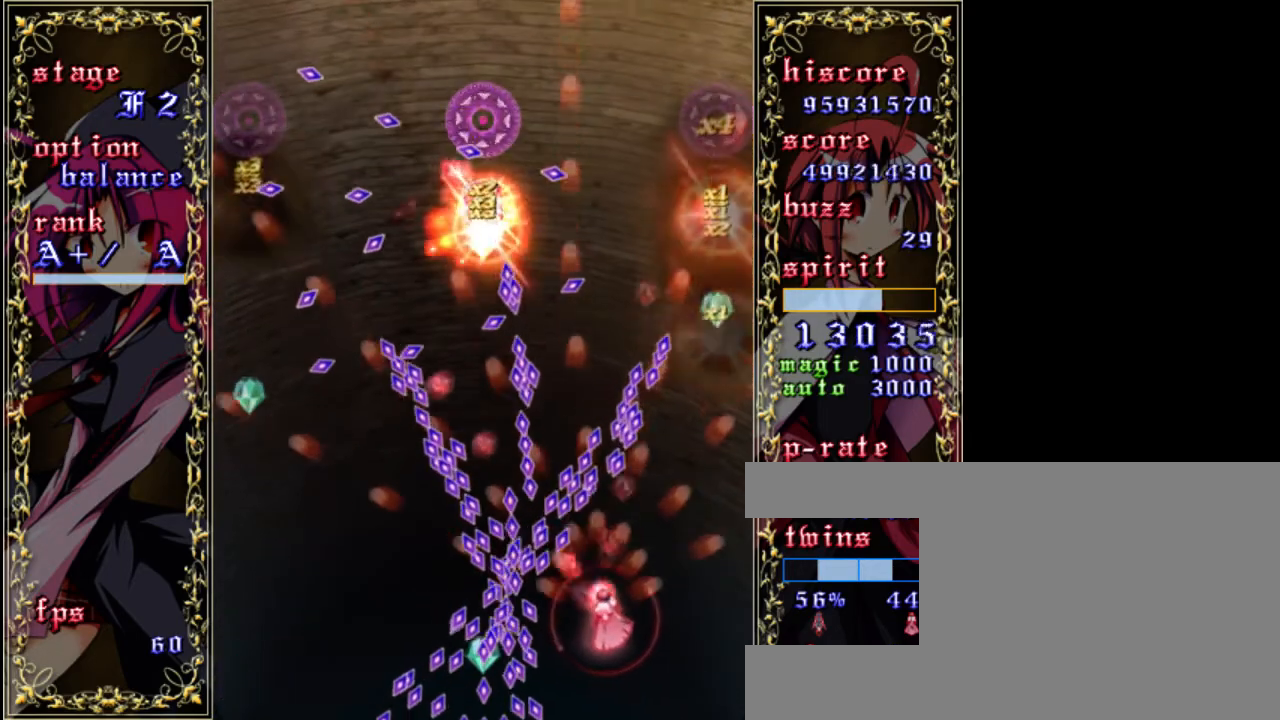
{"keys": ["a", "up", "z"], "events": [[33, "shift", "up"], [300, "up", "down"], [433, "a", "down"], [500, "right", "up"]]}
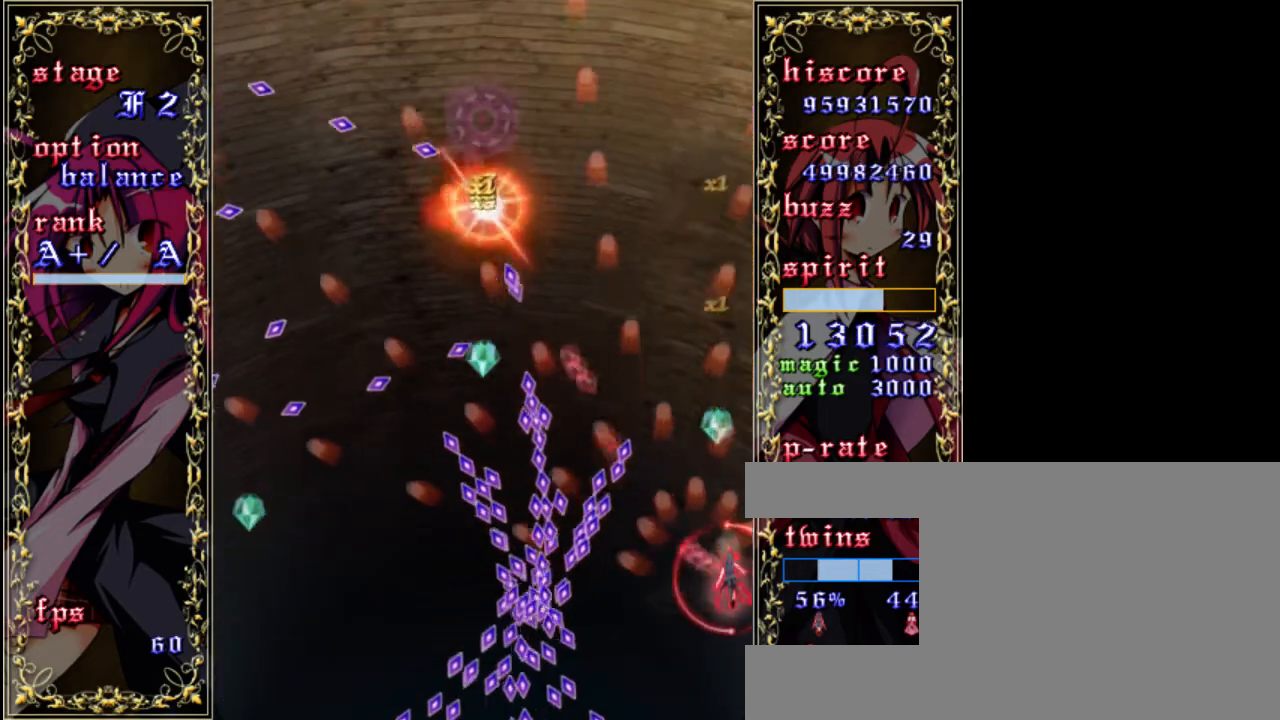
{"keys": ["left", "z"], "events": [[100, "a", "up"], [100, "up", "up"], [433, "left", "down"]]}
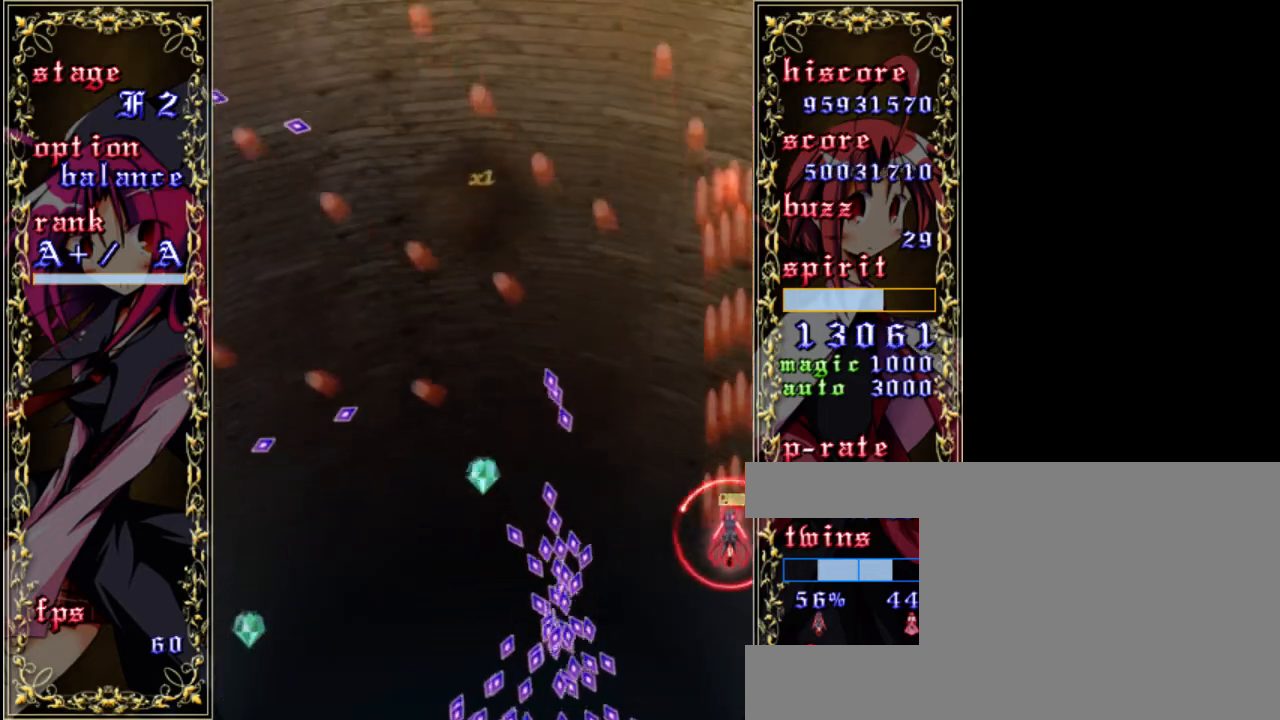
{"keys": ["left", "z"], "events": [[100, "left", "up"], [133, "up", "down"], [467, "left", "down"], [467, "up", "up"]]}
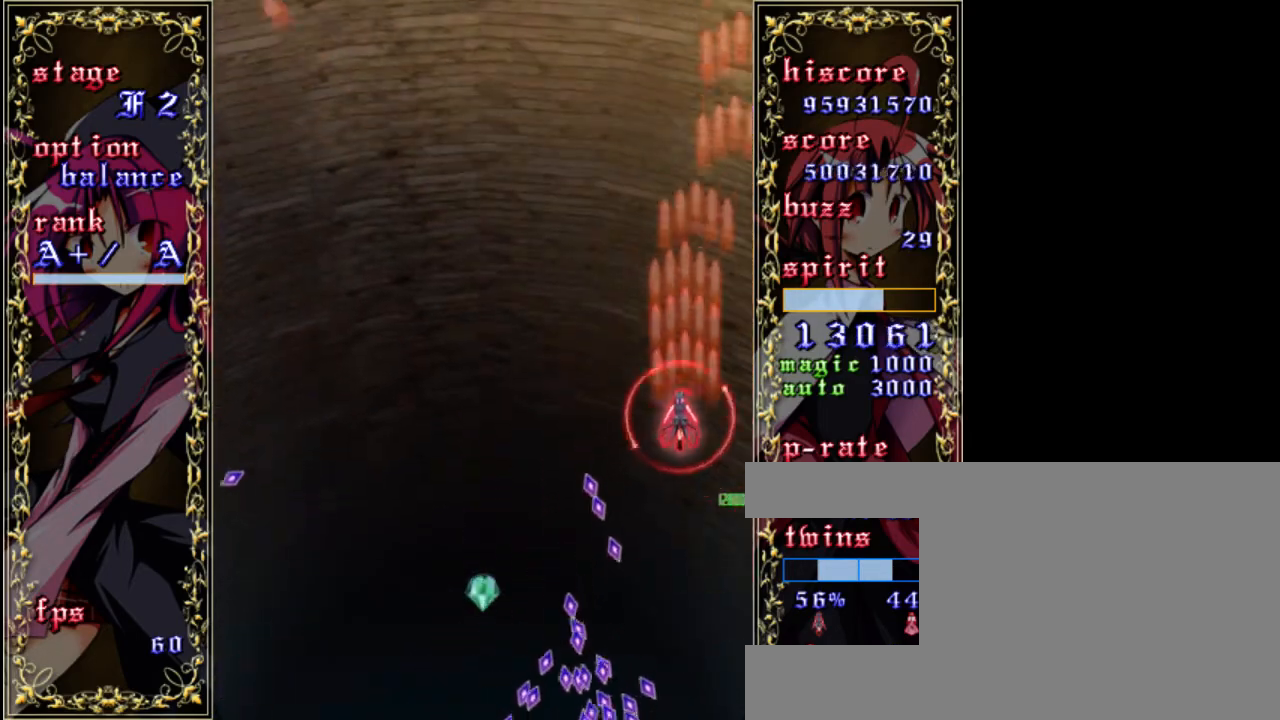
{"keys": ["down", "left", "z"], "events": [[233, "down", "down"]]}